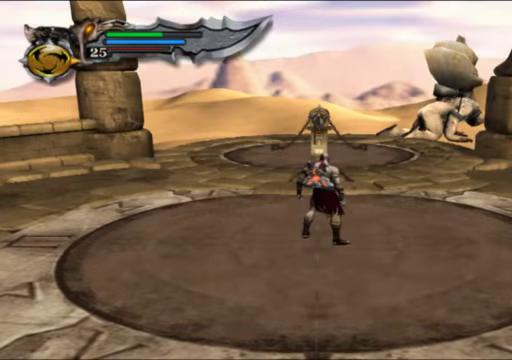
Gameplay with a controller (Xbox layout); each line is a JSON object with the inputs held at the frame after it. "events" lists button and stick changes between this image and that frame as [ms after this image, input, new state], when the widget could be followed in between. Not read: L3 R3.
{"buttons": [], "left_stick": "up", "right_stick": "center", "events": [[33, "left_stick", "up"]]}
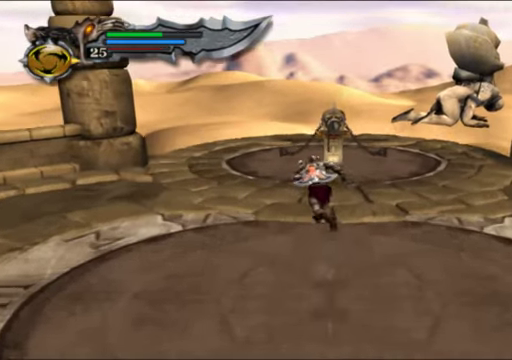
{"buttons": [], "left_stick": "up-right", "right_stick": "center", "events": [[466, "left_stick", "up-right"]]}
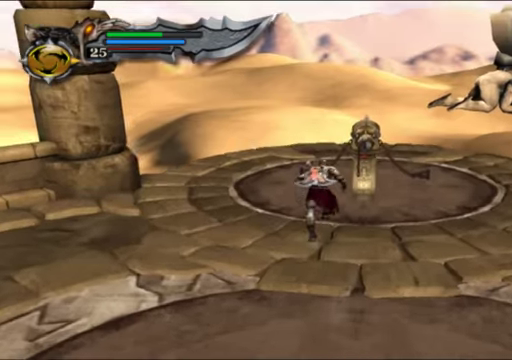
{"buttons": [], "left_stick": "center", "right_stick": "center", "events": [[100, "left_stick", "up"], [266, "left_stick", "center"]]}
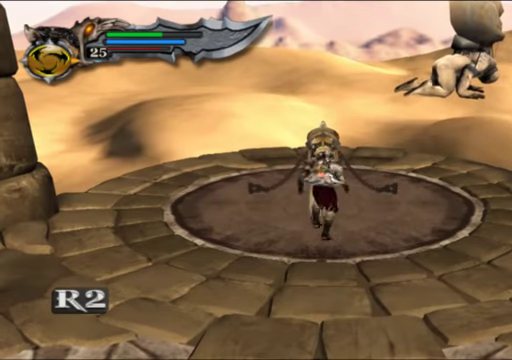
{"buttons": [], "left_stick": "center", "right_stick": "center", "events": []}
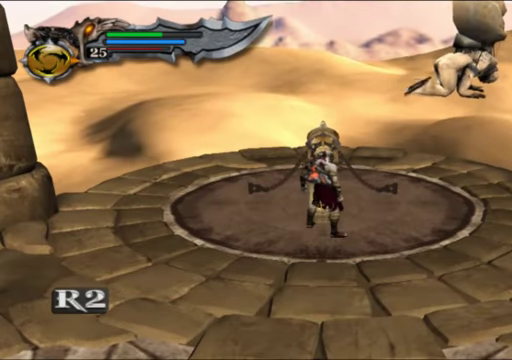
{"buttons": [], "left_stick": "center", "right_stick": "center", "events": [[233, "R2", "down"], [500, "R2", "up"]]}